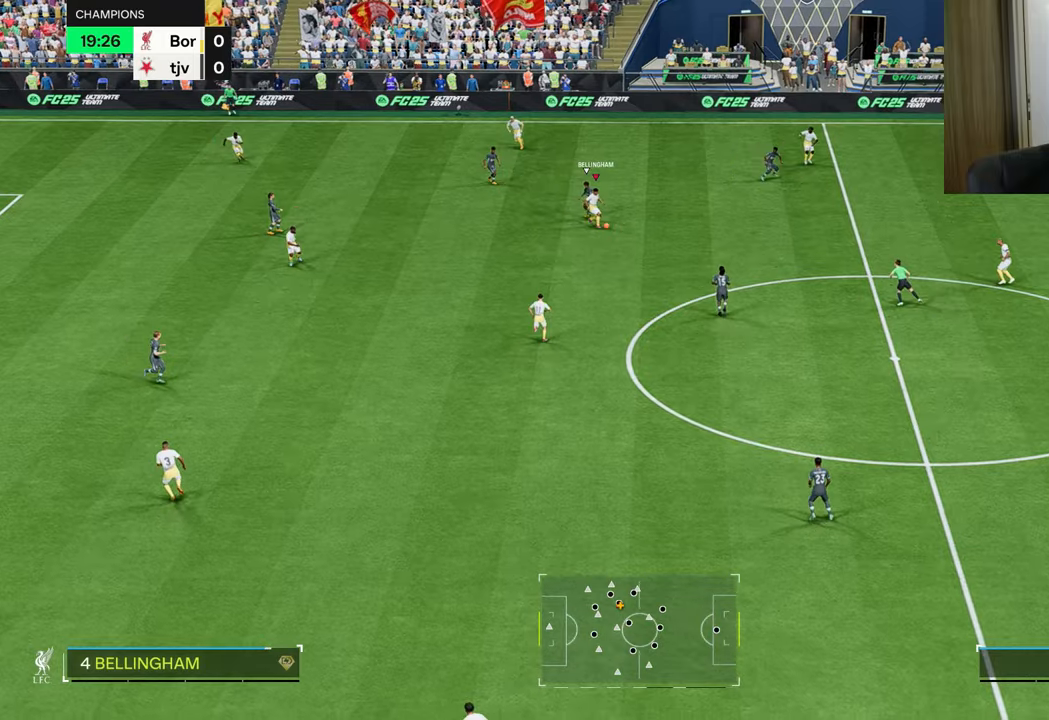
Gameplay with a controller (PlayStation layout); each line is a JSON object with the inputs held at the frame after it. "events" lists button and stick changes between this image and that frame as [ms after this image, input, new state], when the widget could be followed in between.
{"buttons": ["CROSS", "L2", "R1", "R2"], "left_stick": "right", "right_stick": "center", "events": [[50, "L2", "down"], [50, "R1", "down"], [83, "L1", "down"], [250, "L1", "up"], [300, "left_stick", "right"], [384, "R2", "down"], [400, "CROSS", "down"]]}
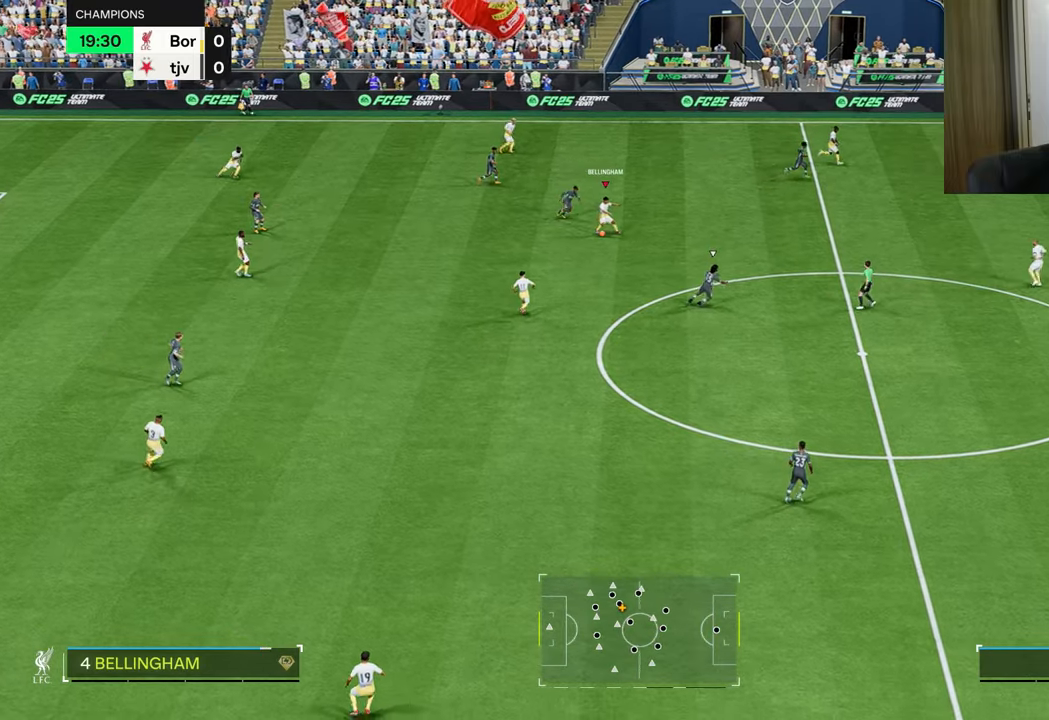
{"buttons": ["R1"], "left_stick": "right", "right_stick": "center", "events": [[34, "CROSS", "up"], [34, "R2", "up"], [67, "L2", "up"]]}
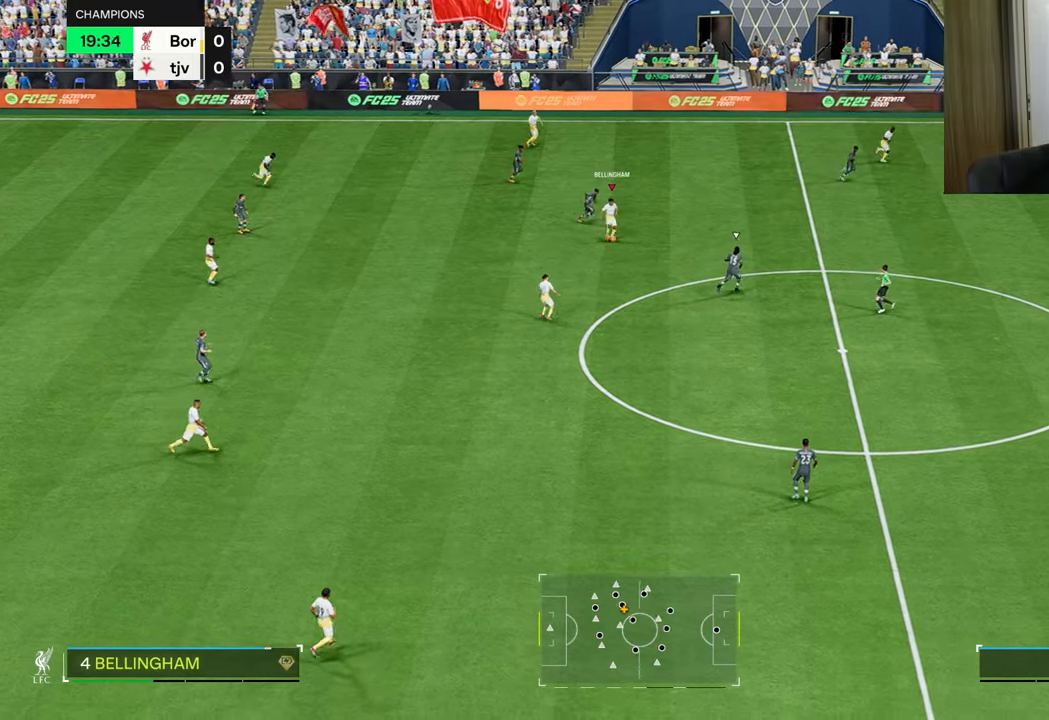
{"buttons": [], "left_stick": "left", "right_stick": "center", "events": [[334, "R1", "up"], [334, "left_stick", "center"], [384, "left_stick", "left"]]}
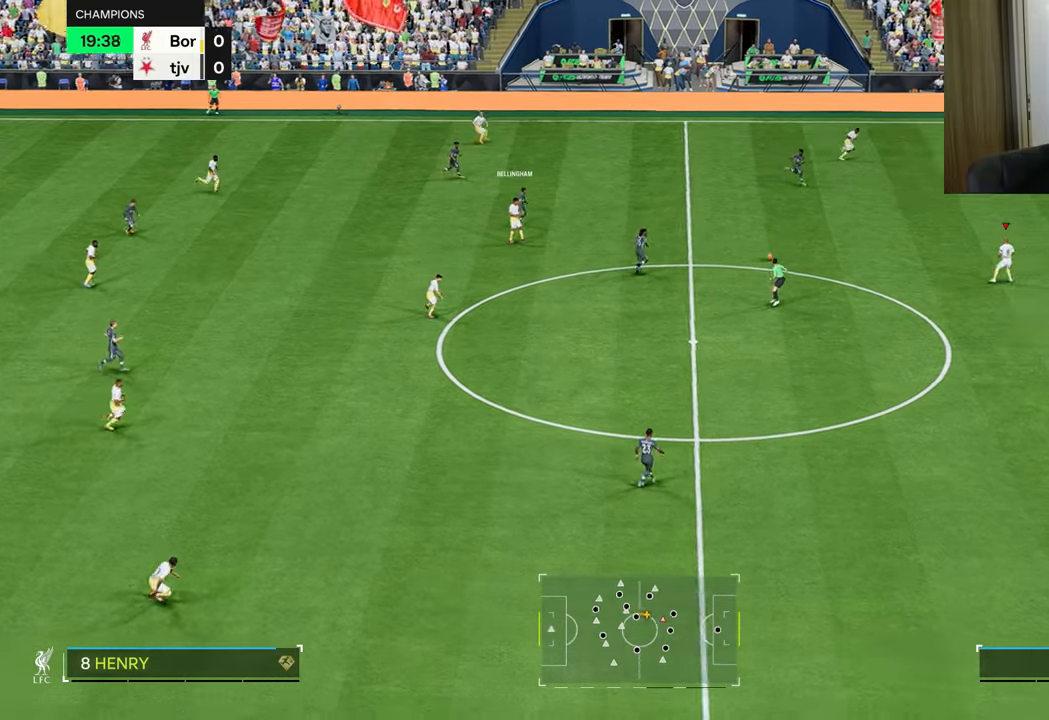
{"buttons": ["TRIANGLE", "R1"], "left_stick": "up-right", "right_stick": "center", "events": [[84, "left_stick", "up"], [134, "L1", "down"], [234, "L1", "up"], [401, "R1", "down"], [401, "TRIANGLE", "down"], [434, "left_stick", "up-right"]]}
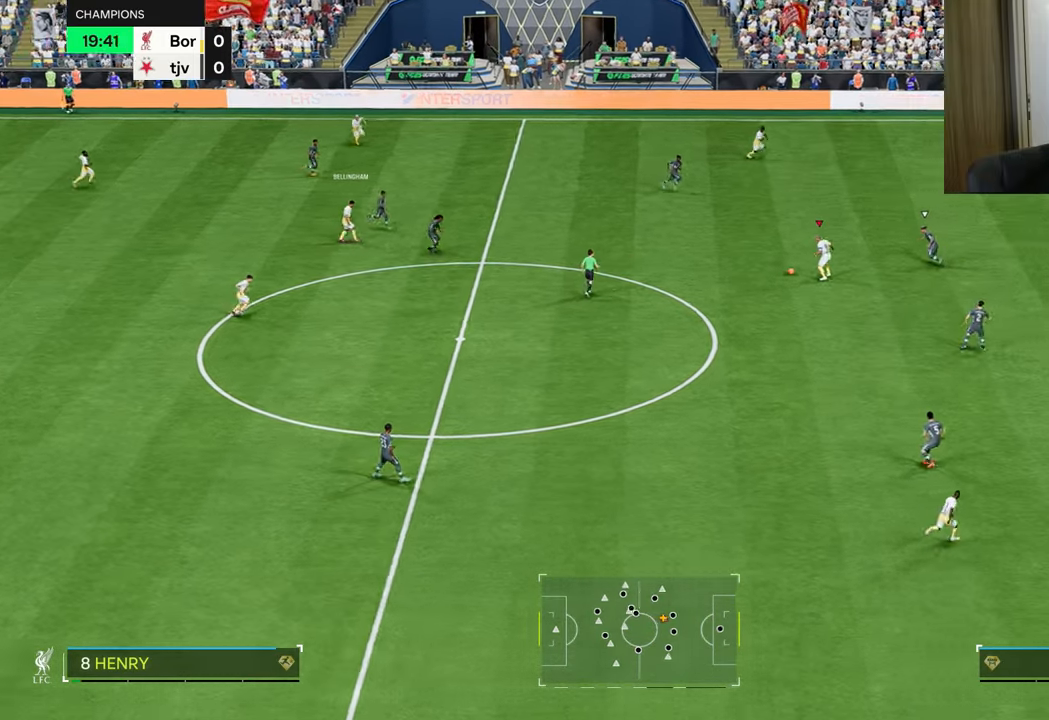
{"buttons": ["R1"], "left_stick": "up-right", "right_stick": "center", "events": [[83, "TRIANGLE", "up"]]}
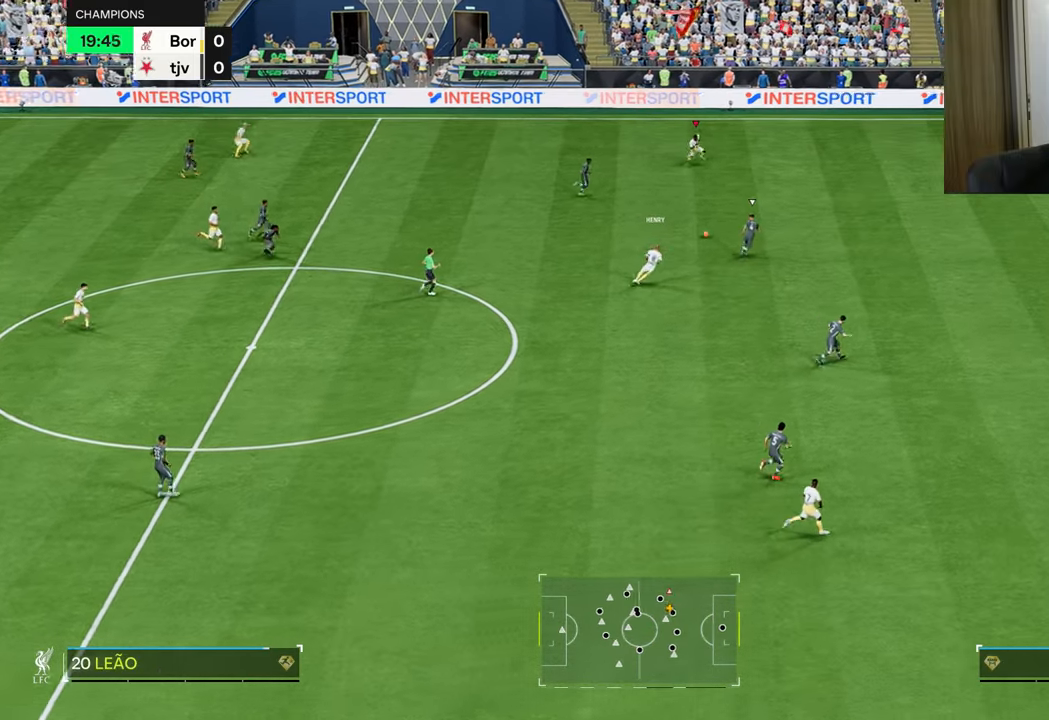
{"buttons": ["R1"], "left_stick": "right", "right_stick": "center", "events": [[134, "left_stick", "right"]]}
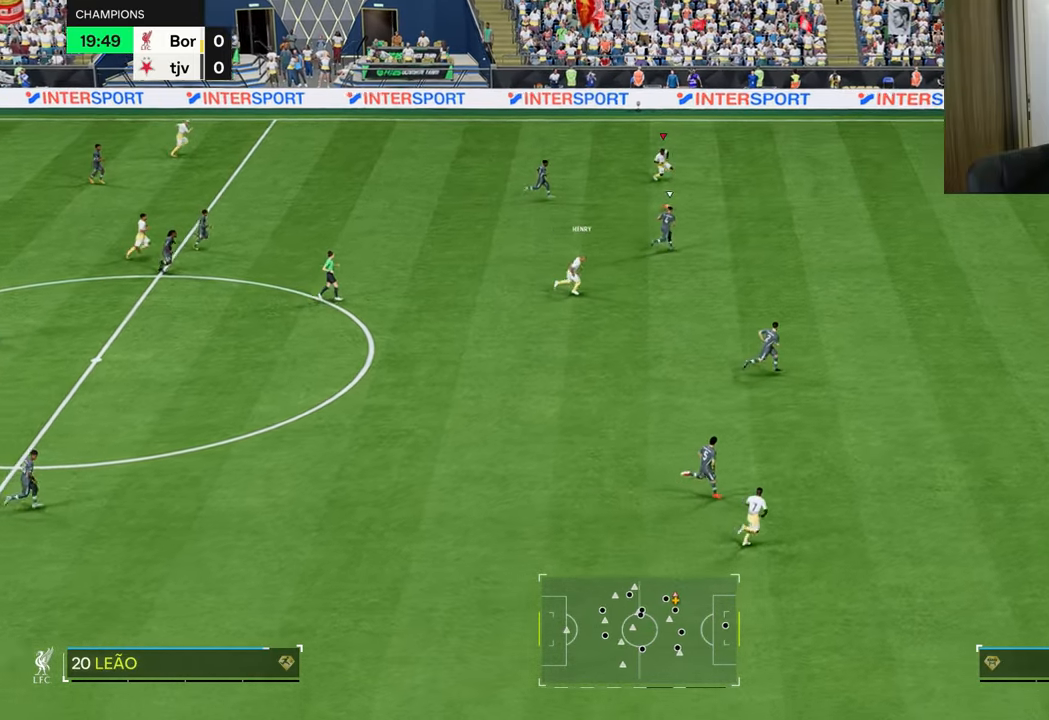
{"buttons": ["R1"], "left_stick": "right", "right_stick": "center", "events": []}
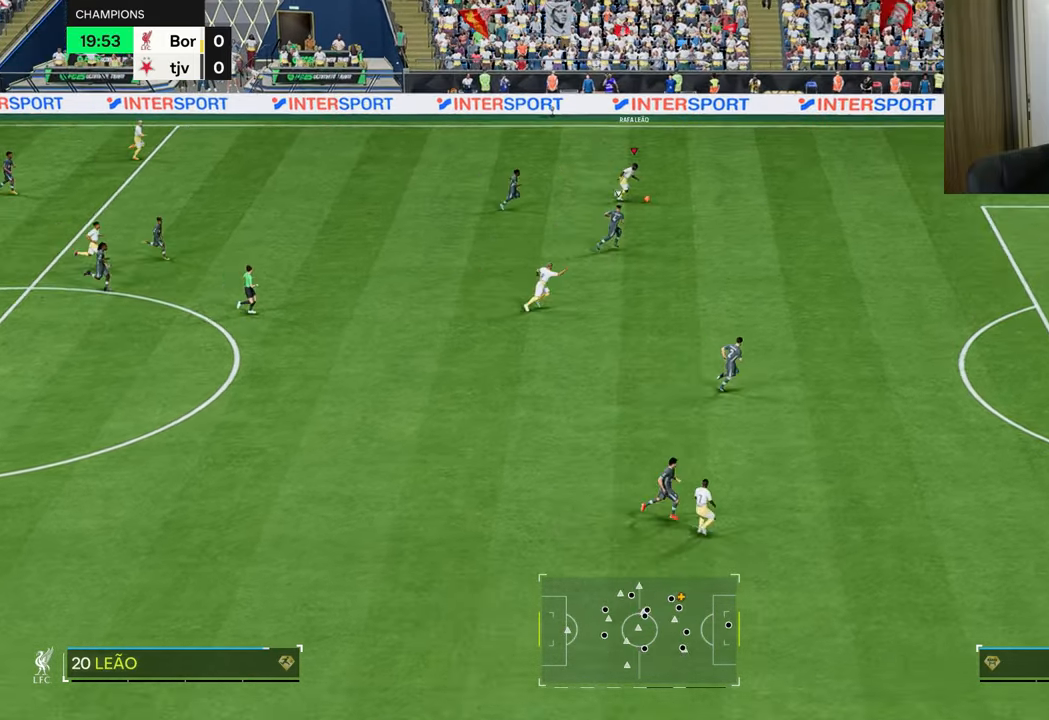
{"buttons": ["R1"], "left_stick": "right", "right_stick": "center", "events": []}
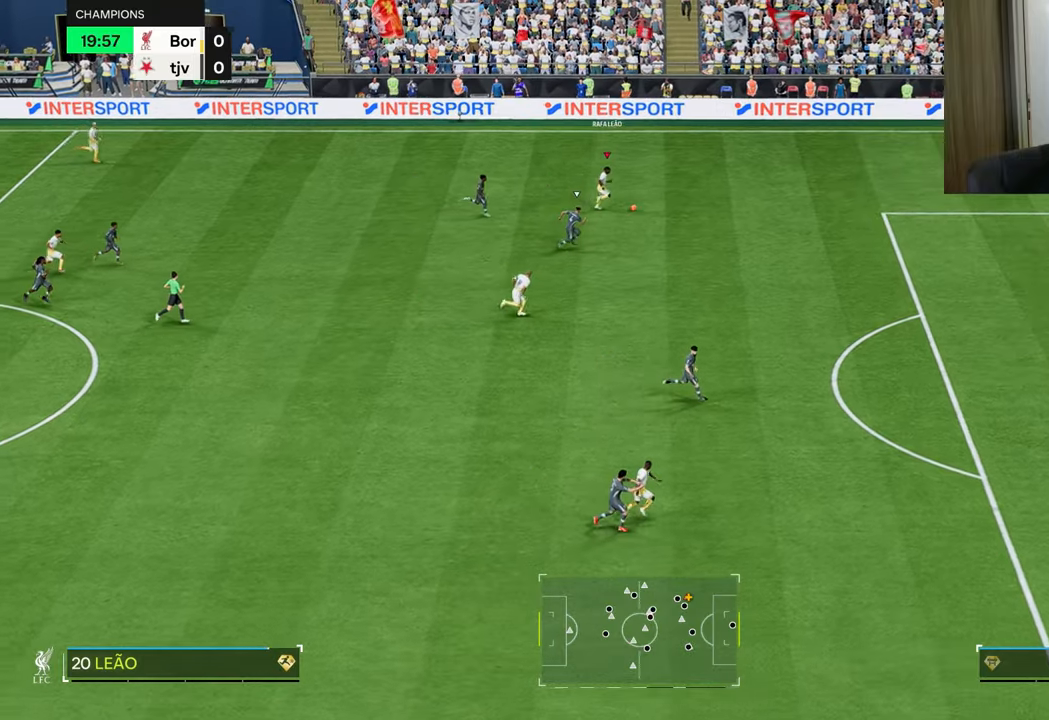
{"buttons": ["R1"], "left_stick": "right", "right_stick": "center", "events": []}
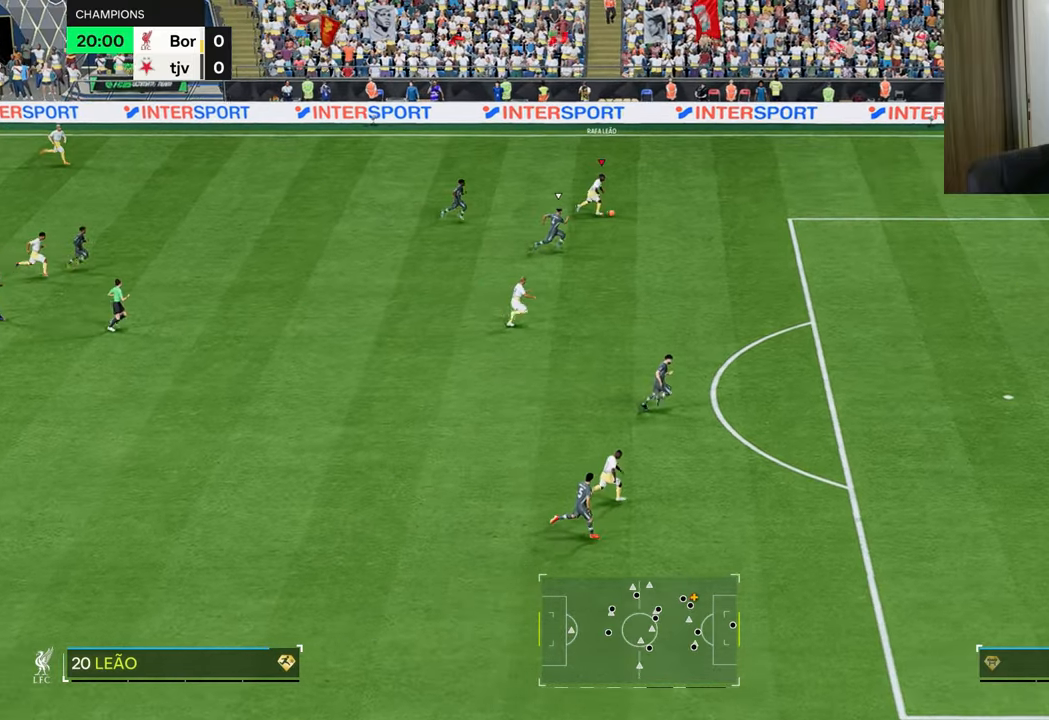
{"buttons": ["R1"], "left_stick": "down-right", "right_stick": "center", "events": [[267, "R2", "down"], [267, "left_stick", "down-right"], [284, "CROSS", "down"], [367, "CROSS", "up"], [417, "R2", "up"]]}
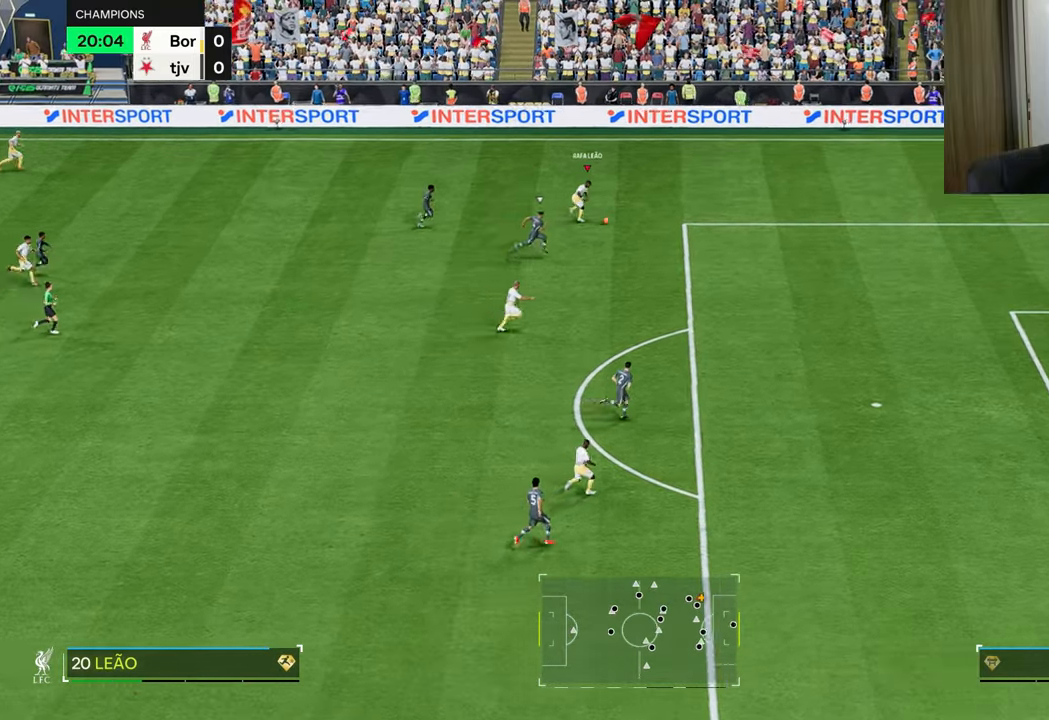
{"buttons": [], "left_stick": "right", "right_stick": "center", "events": [[151, "R1", "up"], [167, "left_stick", "center"], [384, "left_stick", "right"]]}
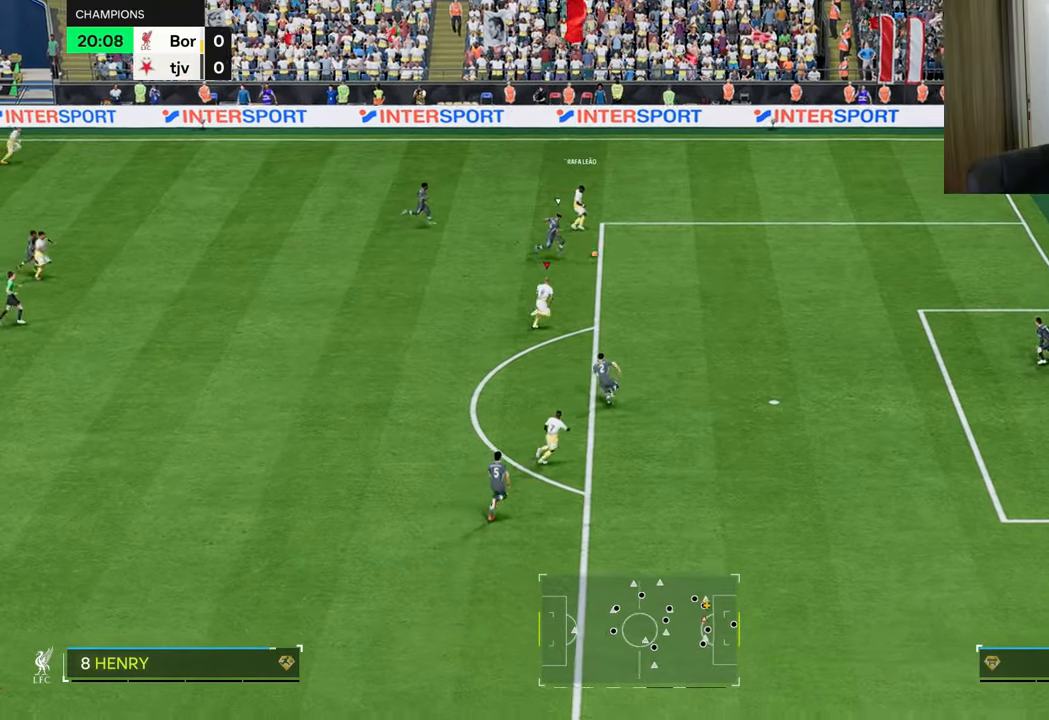
{"buttons": ["CIRCLE", "R1"], "left_stick": "down-right", "right_stick": "center", "events": [[334, "CIRCLE", "down"], [334, "R1", "down"], [350, "left_stick", "down-right"]]}
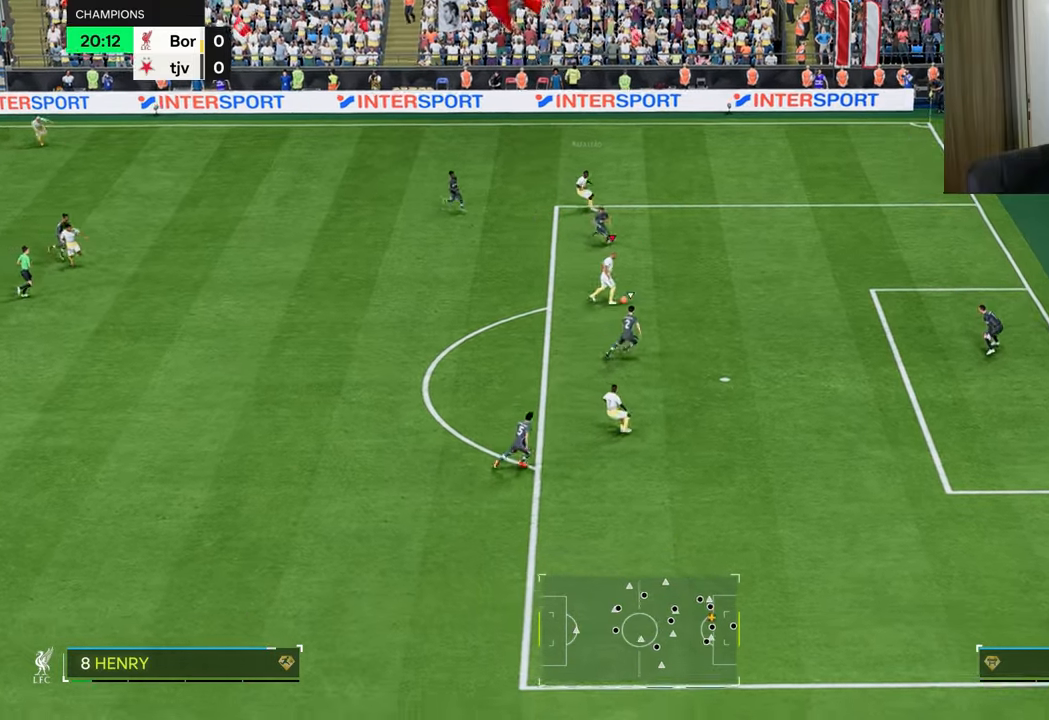
{"buttons": ["R1"], "left_stick": "down-right", "right_stick": "center", "events": [[84, "CIRCLE", "up"]]}
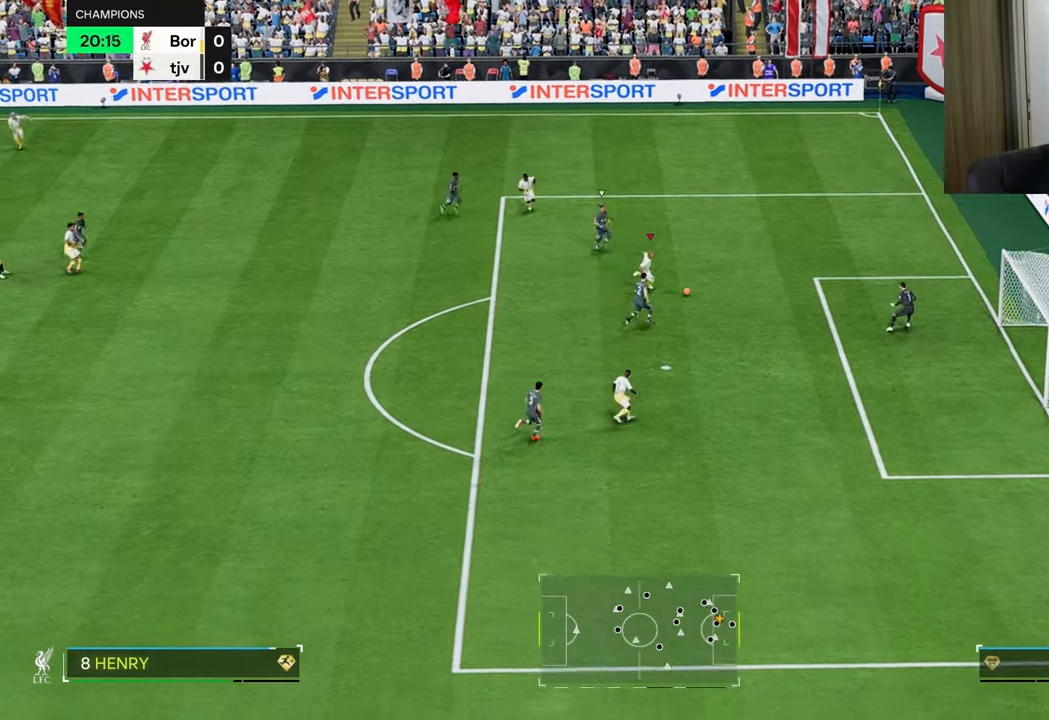
{"buttons": ["R1"], "left_stick": "down-right", "right_stick": "center", "events": []}
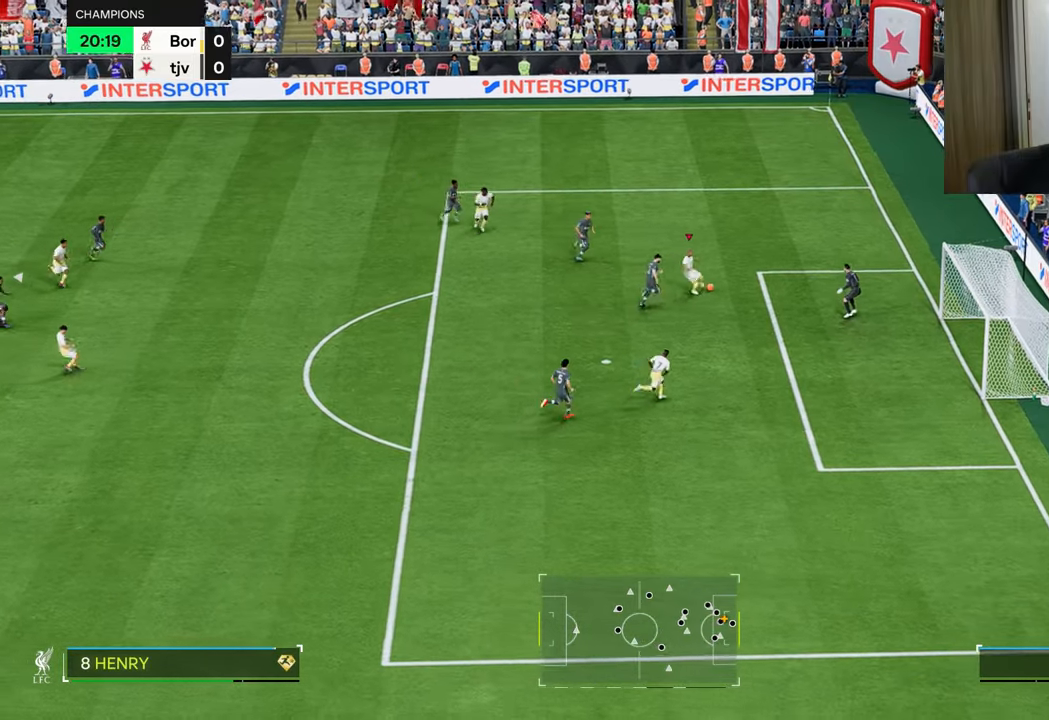
{"buttons": ["R1"], "left_stick": "up-right", "right_stick": "center", "events": [[201, "left_stick", "up-right"]]}
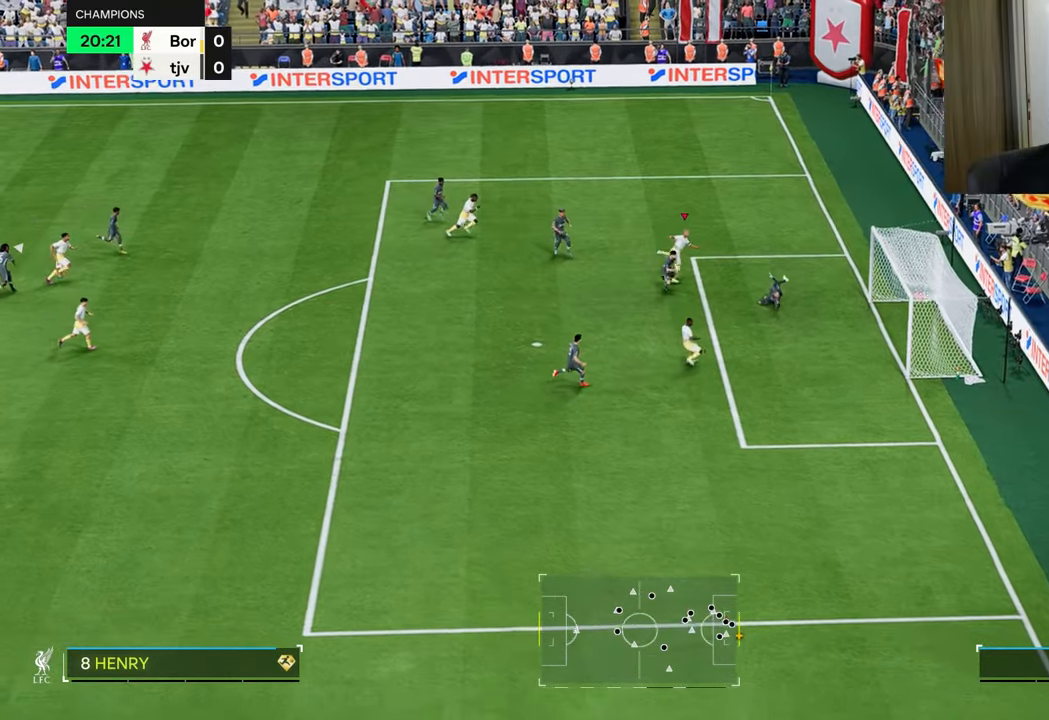
{"buttons": ["R1"], "left_stick": "up-right", "right_stick": "center", "events": []}
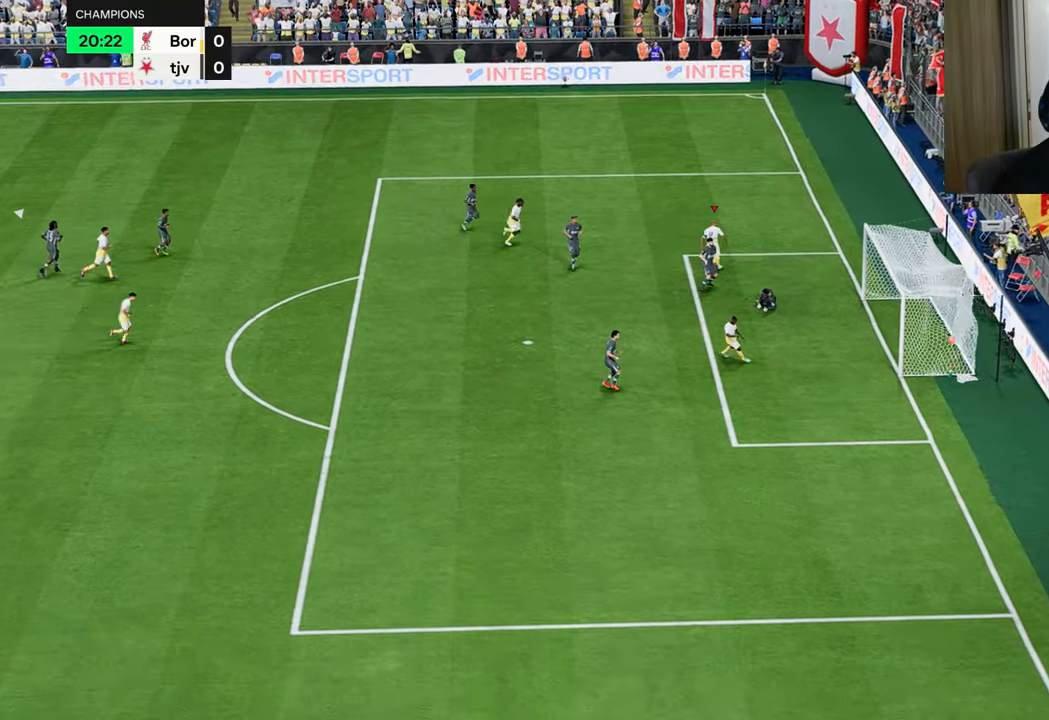
{"buttons": [], "left_stick": "right", "right_stick": "center", "events": [[67, "R1", "up"], [67, "left_stick", "right"]]}
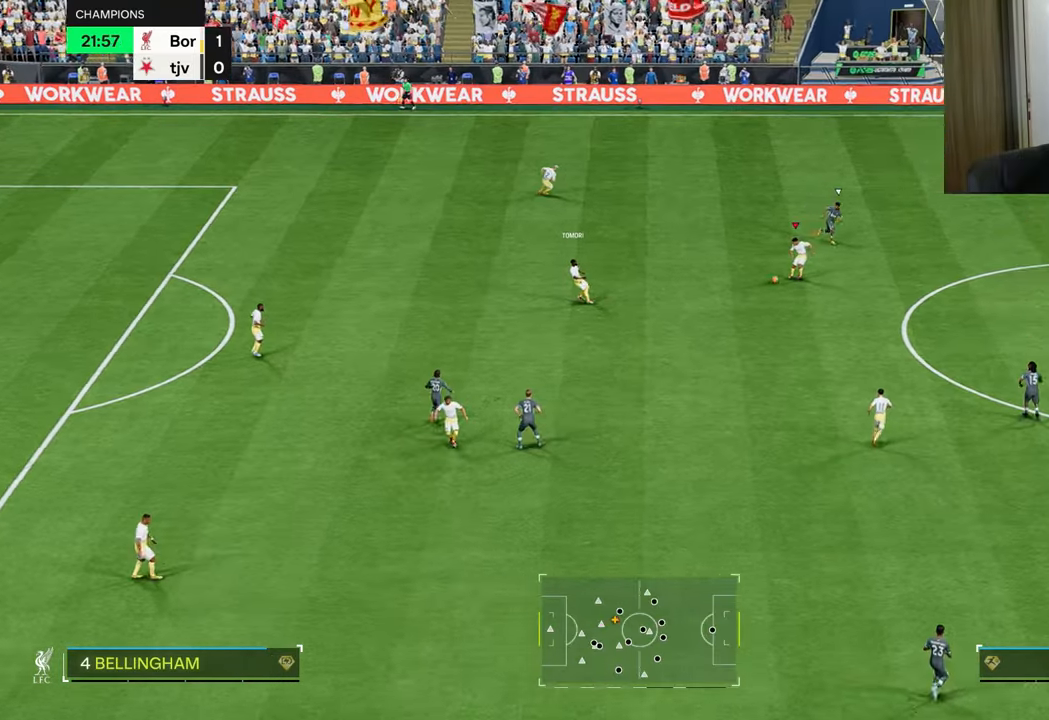
{"buttons": [], "left_stick": "right", "right_stick": "center", "events": [[117, "R2", "down"], [133, "CROSS", "down"], [200, "CROSS", "up"], [284, "R2", "up"]]}
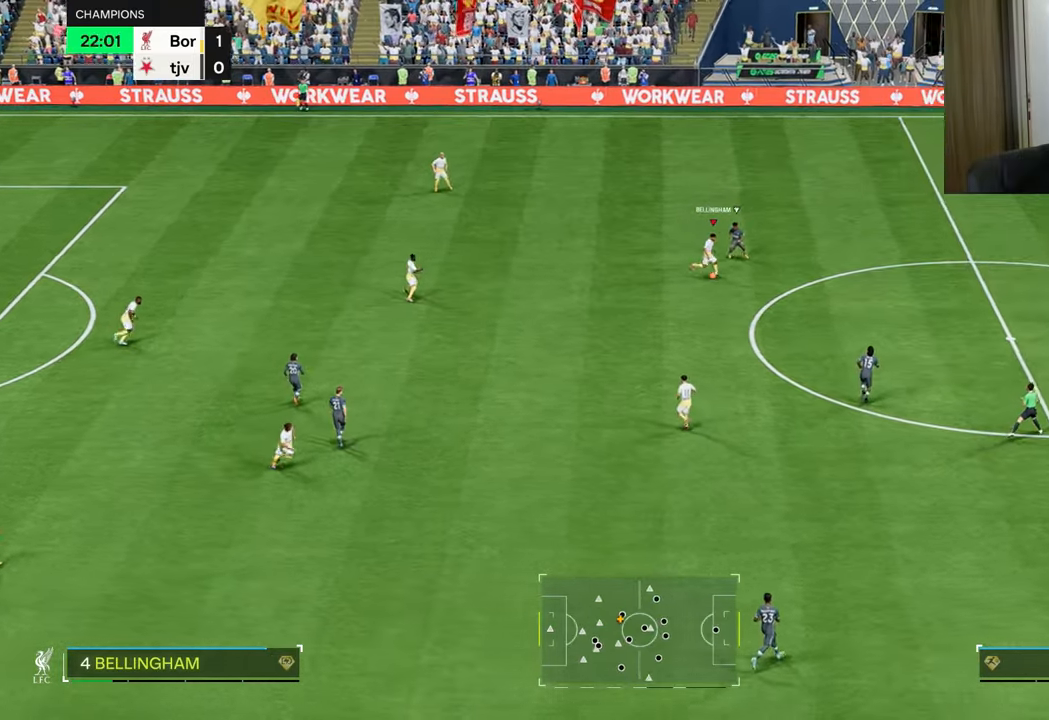
{"buttons": [], "left_stick": "up-right", "right_stick": "center", "events": [[167, "left_stick", "center"], [334, "left_stick", "up"], [484, "left_stick", "up-right"]]}
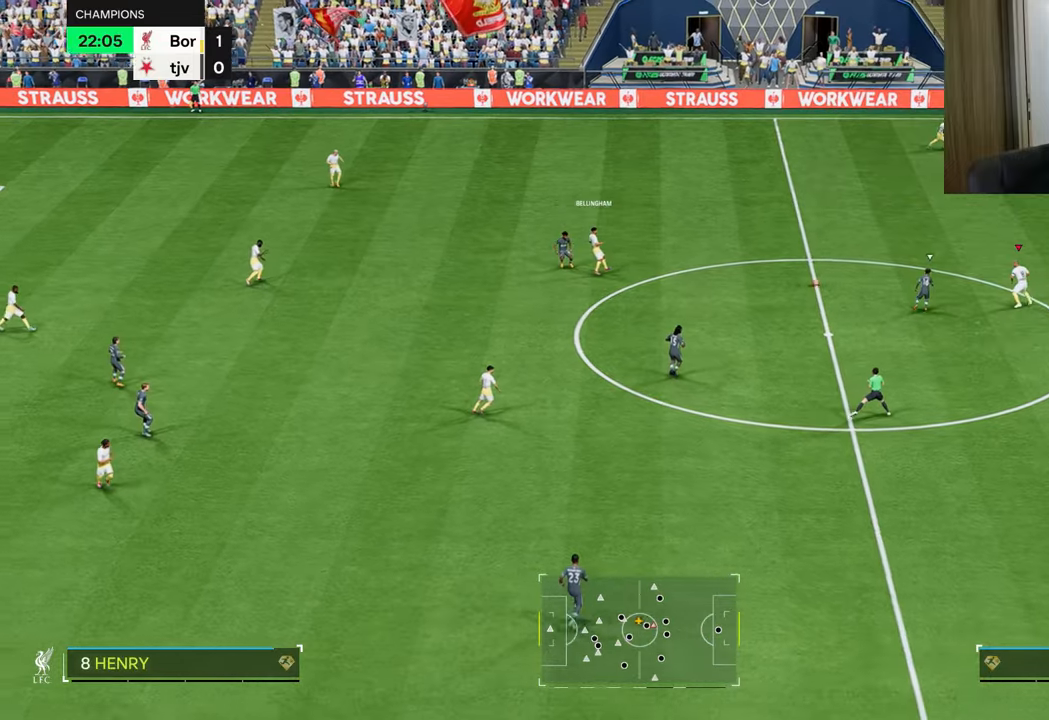
{"buttons": ["SQUARE", "L2"], "left_stick": "right", "right_stick": "center", "events": [[284, "left_stick", "right"], [367, "L2", "down"], [484, "SQUARE", "down"]]}
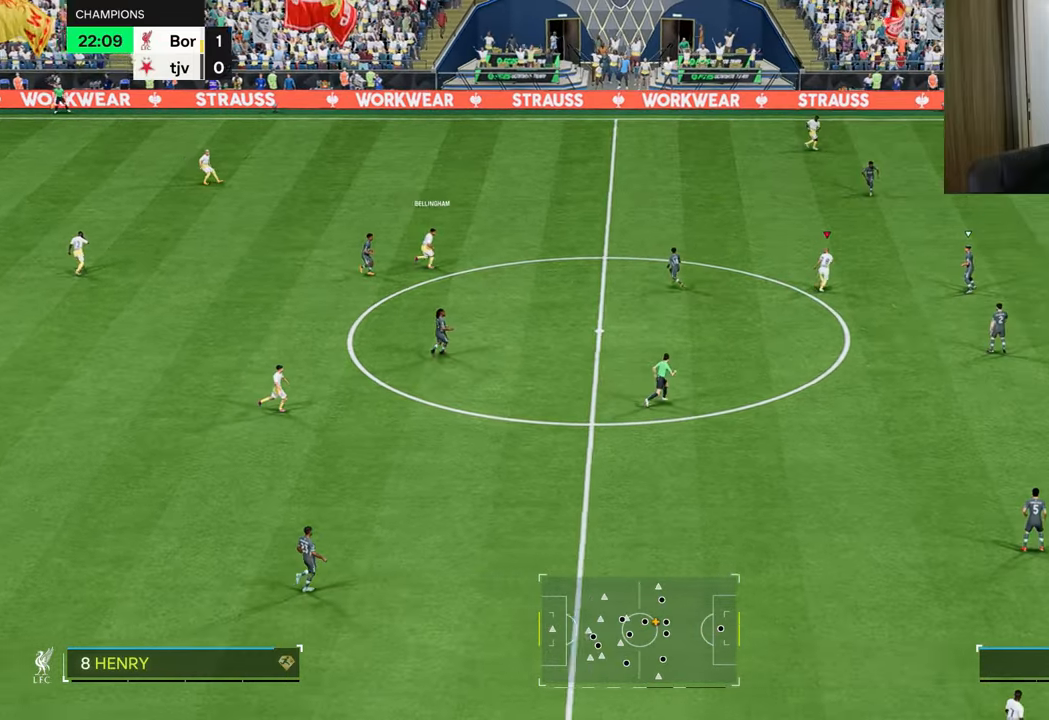
{"buttons": ["R1"], "left_stick": "right", "right_stick": "center", "events": [[50, "CROSS", "down"], [133, "SQUARE", "up"], [200, "CROSS", "up"], [334, "L2", "up"], [350, "R1", "down"]]}
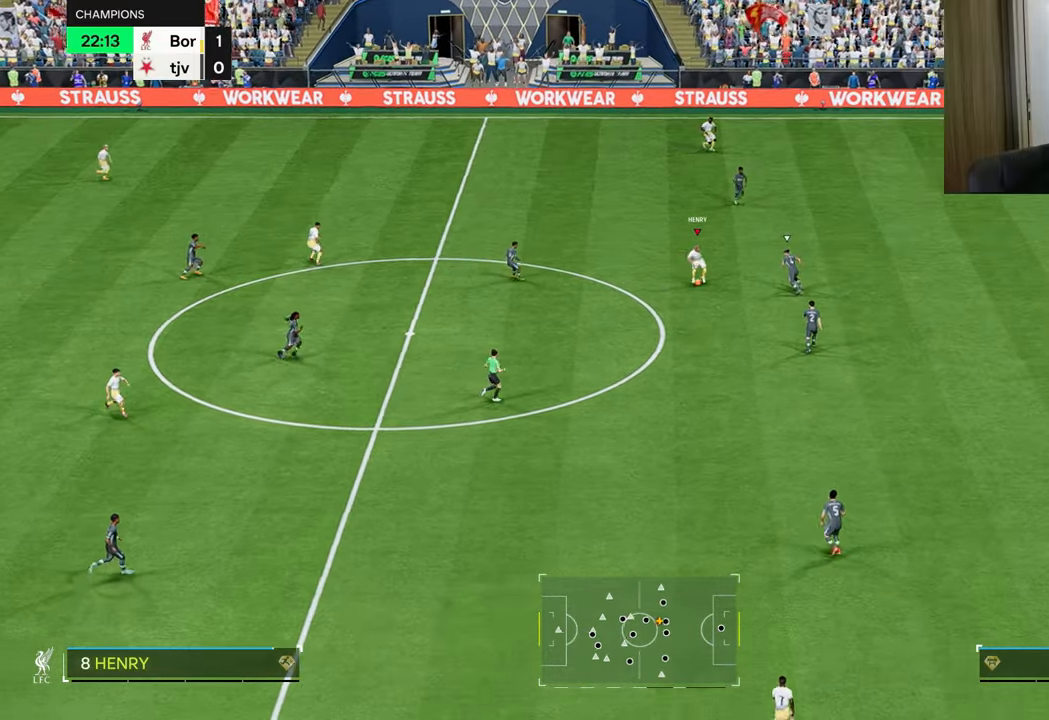
{"buttons": ["R1"], "left_stick": "right", "right_stick": "center", "events": []}
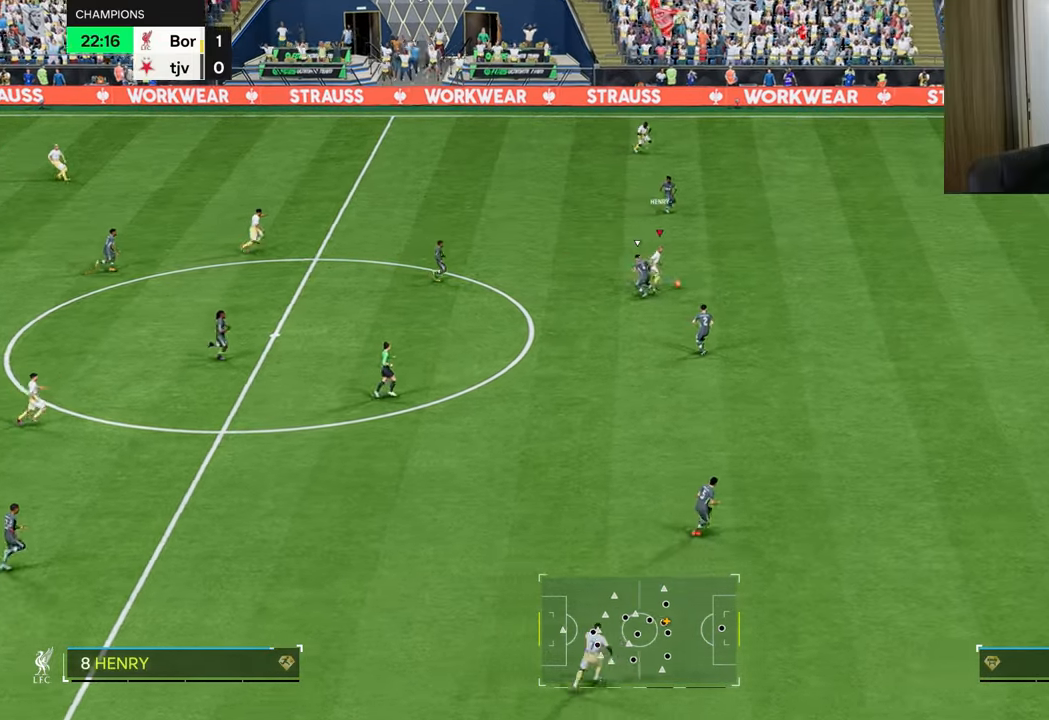
{"buttons": ["R1"], "left_stick": "right", "right_stick": "center", "events": []}
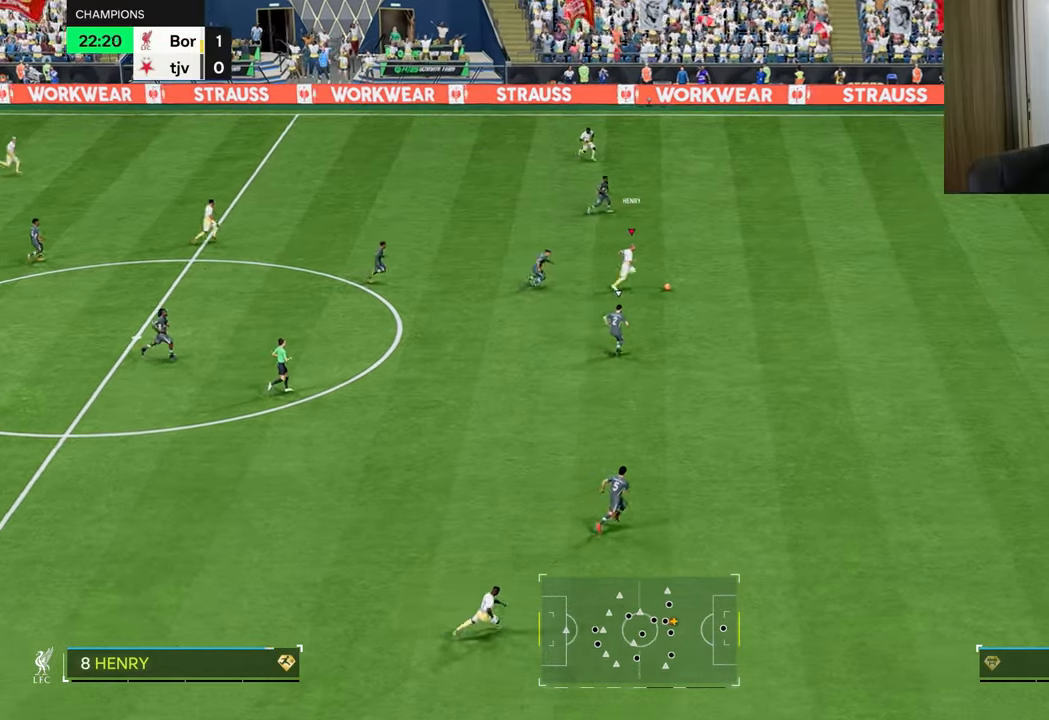
{"buttons": ["R1"], "left_stick": "right", "right_stick": "center", "events": []}
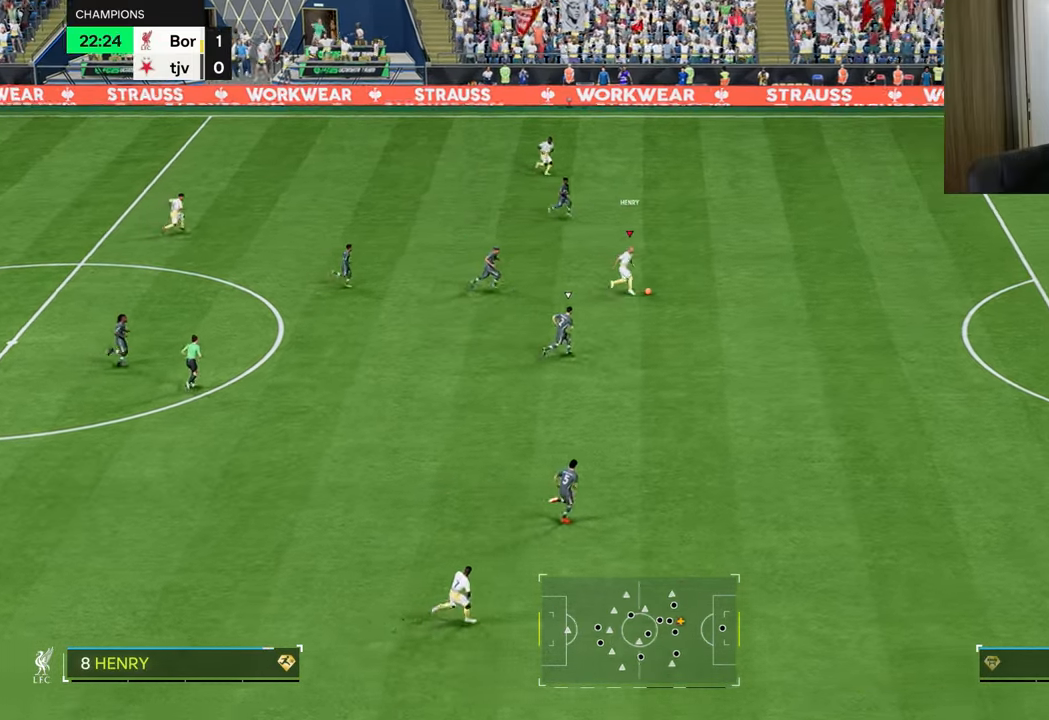
{"buttons": [], "left_stick": "right", "right_stick": "center", "events": [[183, "R1", "up"]]}
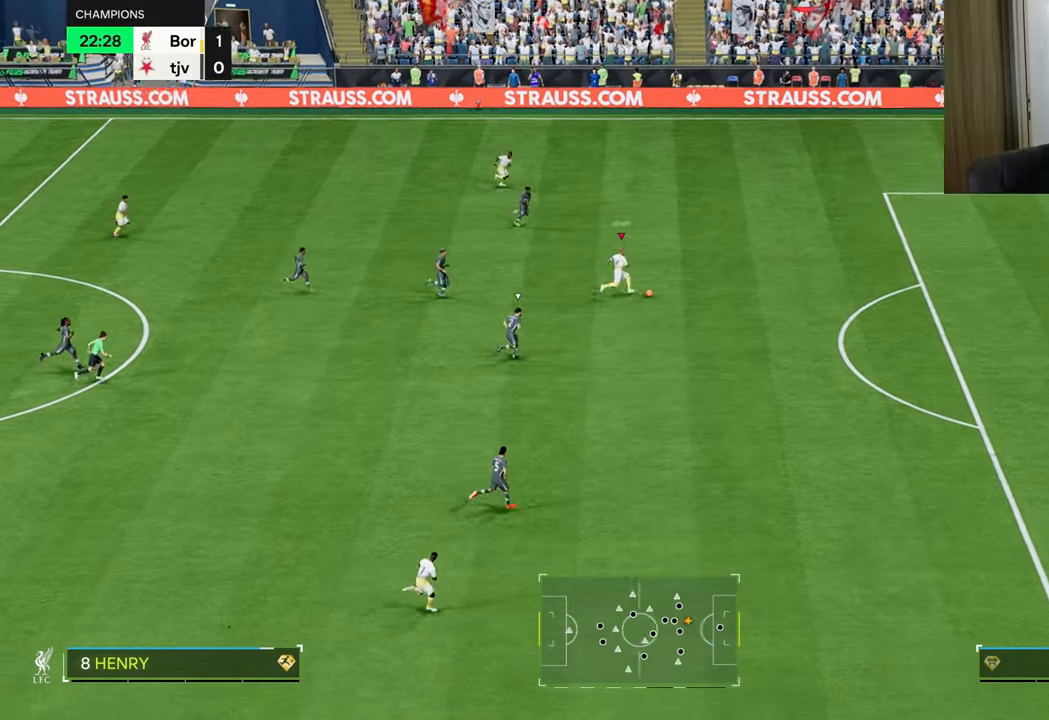
{"buttons": [], "left_stick": "down-right", "right_stick": "center", "events": [[34, "left_stick", "down-right"]]}
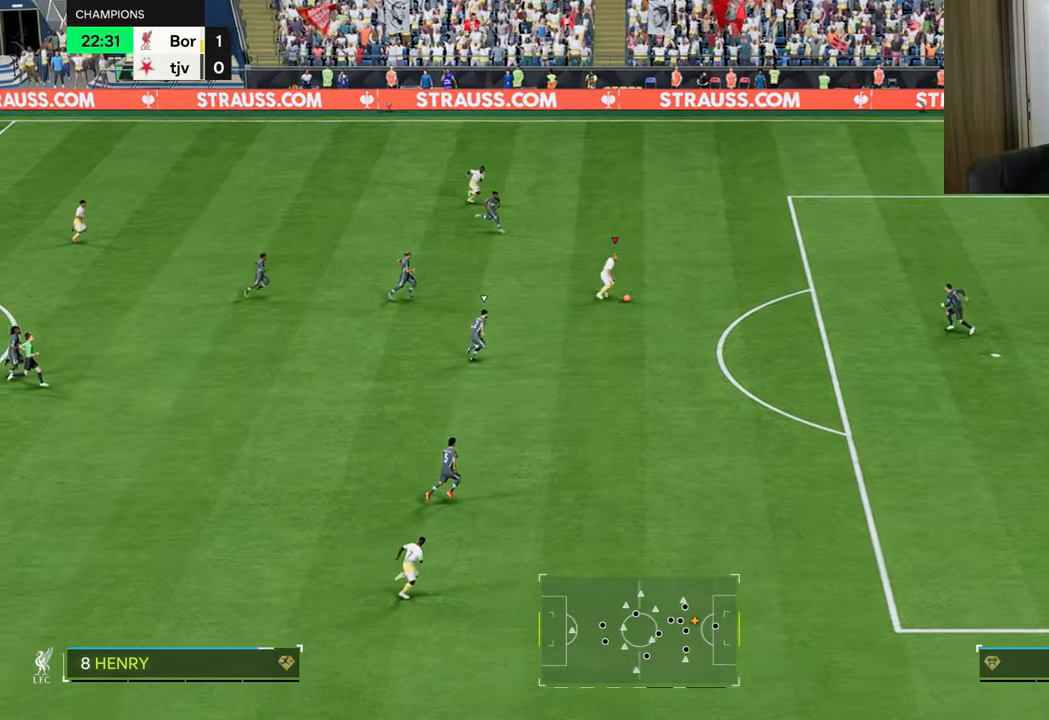
{"buttons": [], "left_stick": "down-right", "right_stick": "center", "events": [[50, "CIRCLE", "down"], [50, "R2", "down"], [217, "CIRCLE", "up"], [250, "R2", "up"]]}
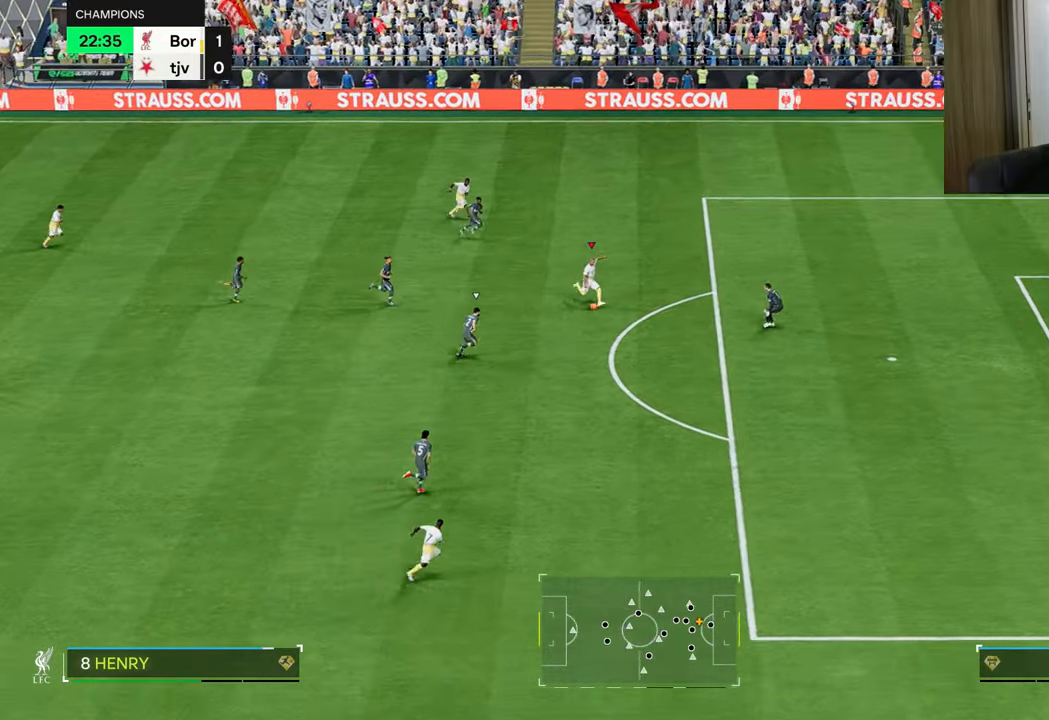
{"buttons": [], "left_stick": "up-right", "right_stick": "center", "events": [[284, "left_stick", "center"], [434, "left_stick", "up-right"]]}
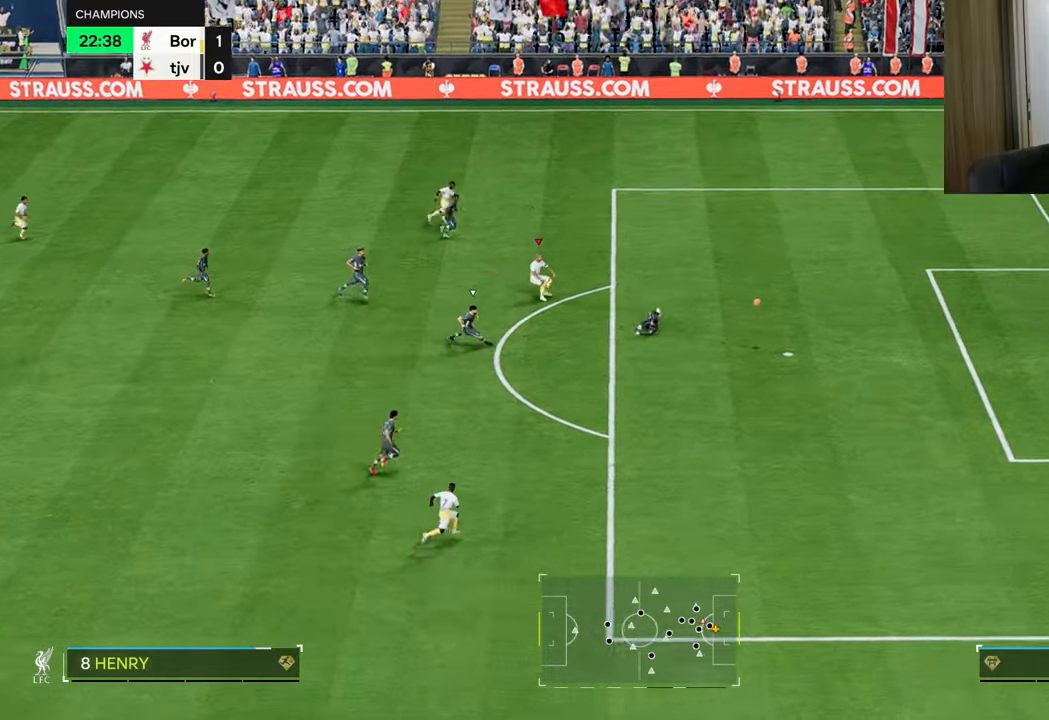
{"buttons": [], "left_stick": "up-right", "right_stick": "center", "events": []}